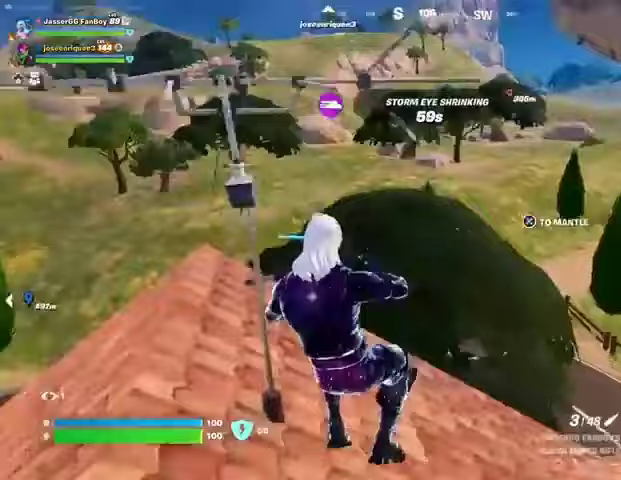
Gameplay with a controller (PlayStation layout); each line is a JSON object with the inputs held at the frame after it. "events" lists button and stick changes between this image and that frame as [ms after this image, input, new state], when the widget could be followed in between.
{"buttons": [], "left_stick": "up-right", "right_stick": "left", "events": [[200, "right_stick", "center"], [300, "left_stick", "center"], [467, "left_stick", "up-right"], [467, "right_stick", "left"]]}
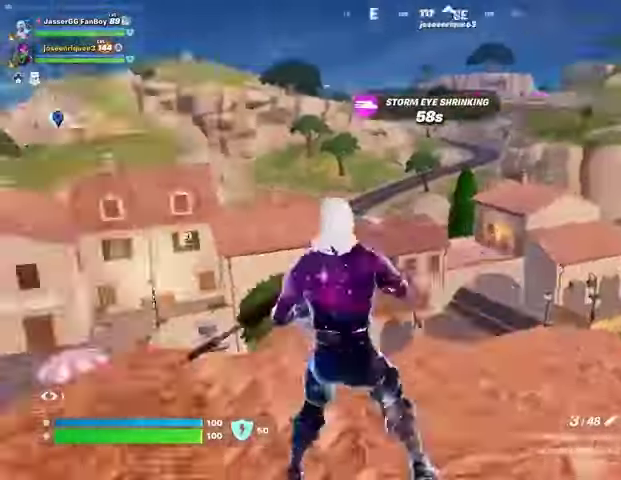
{"buttons": [], "left_stick": "up-right", "right_stick": "center", "events": [[100, "right_stick", "center"]]}
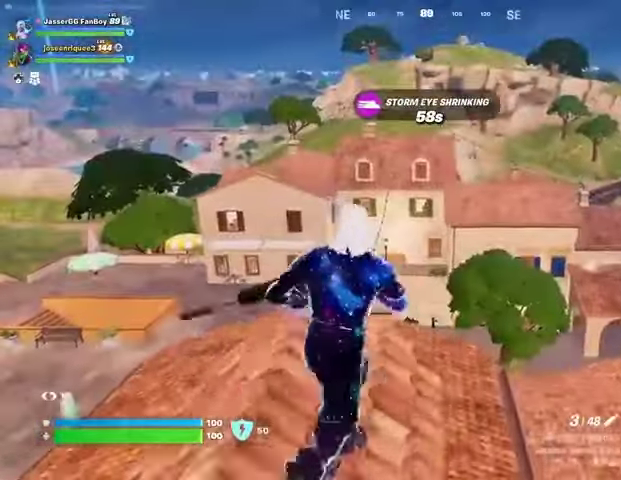
{"buttons": [], "left_stick": "up-right", "right_stick": "center", "events": [[33, "left_stick", "center"], [300, "left_stick", "up-right"], [333, "right_stick", "down-left"], [467, "right_stick", "center"]]}
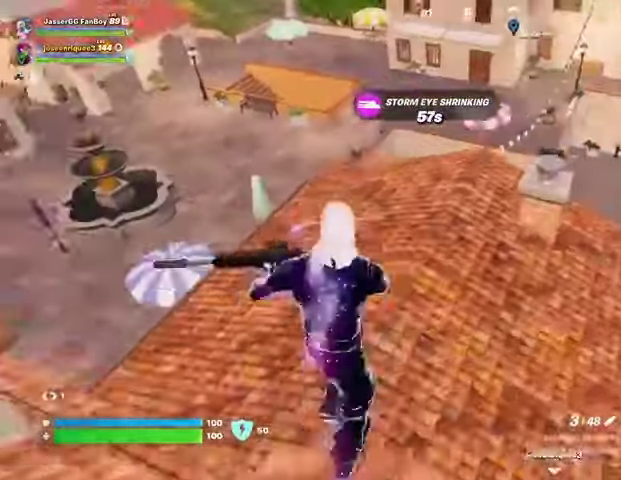
{"buttons": [], "left_stick": "up-right", "right_stick": "up-right", "events": [[367, "right_stick", "up-right"]]}
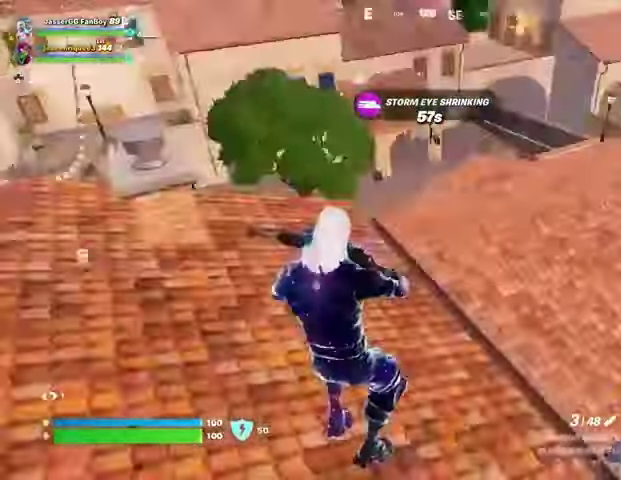
{"buttons": [], "left_stick": "up-right", "right_stick": "center", "events": [[133, "right_stick", "center"], [200, "L3", "down"], [300, "L3", "up"]]}
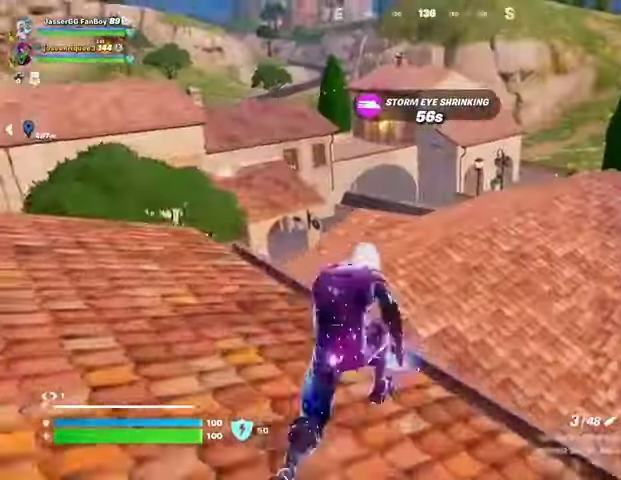
{"buttons": [], "left_stick": "right", "right_stick": "center", "events": [[67, "CROSS", "down"], [133, "CROSS", "up"], [133, "L1", "down"], [200, "L1", "up"], [233, "right_stick", "down-left"], [267, "L1", "down"], [333, "L1", "up"], [333, "left_stick", "right"], [367, "right_stick", "center"]]}
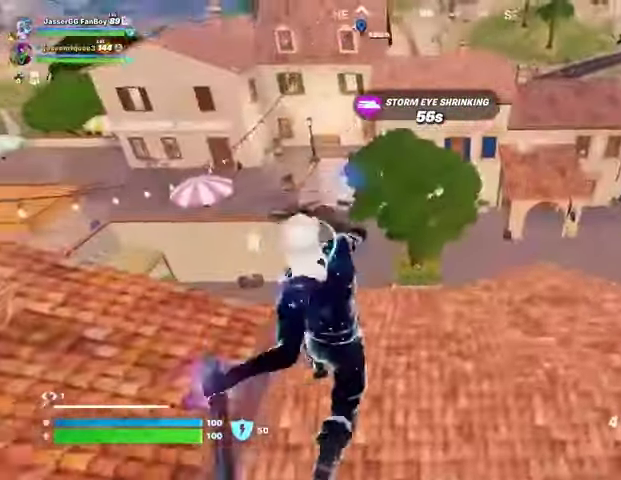
{"buttons": [], "left_stick": "right", "right_stick": "up-right", "events": [[367, "right_stick", "up-right"]]}
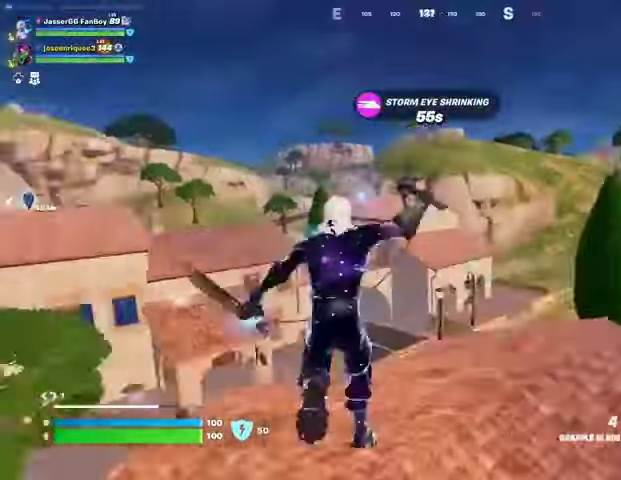
{"buttons": [], "left_stick": "up-right", "right_stick": "center", "events": [[33, "right_stick", "center"], [133, "left_stick", "up-right"]]}
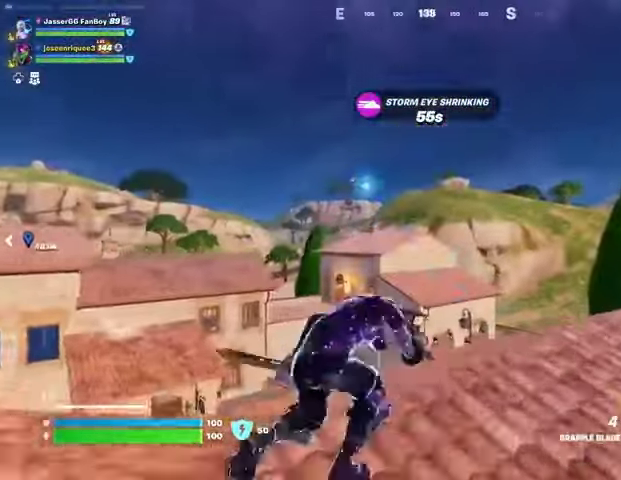
{"buttons": [], "left_stick": "up-right", "right_stick": "center", "events": [[267, "L2", "down"], [400, "L2", "up"]]}
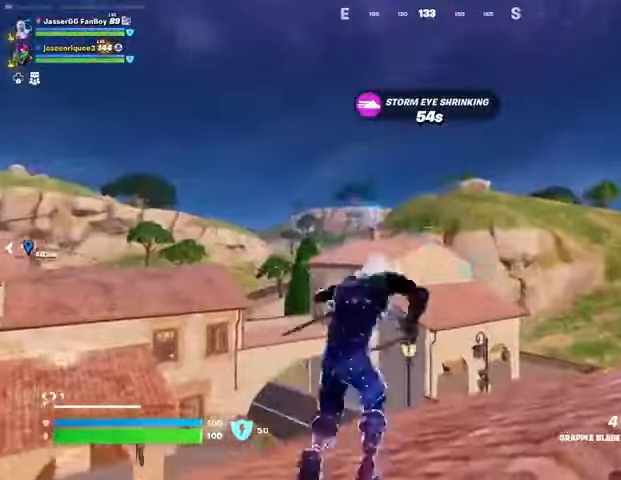
{"buttons": [], "left_stick": "down", "right_stick": "center", "events": [[33, "left_stick", "center"], [67, "right_stick", "right"], [133, "left_stick", "down-left"], [267, "right_stick", "center"], [367, "left_stick", "down"]]}
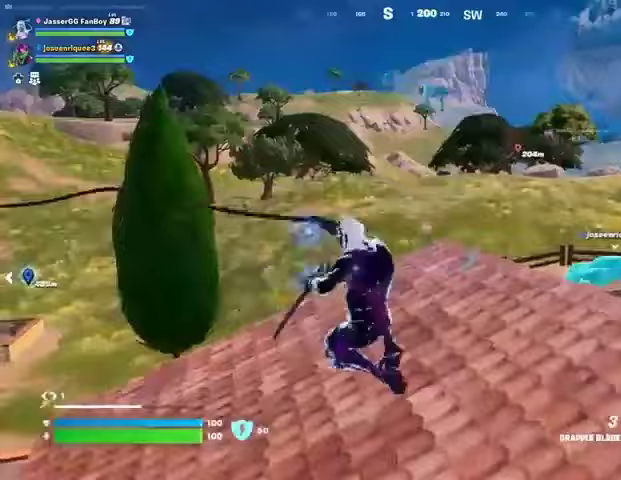
{"buttons": [], "left_stick": "down-left", "right_stick": "left", "events": [[167, "left_stick", "down-left"], [367, "right_stick", "left"]]}
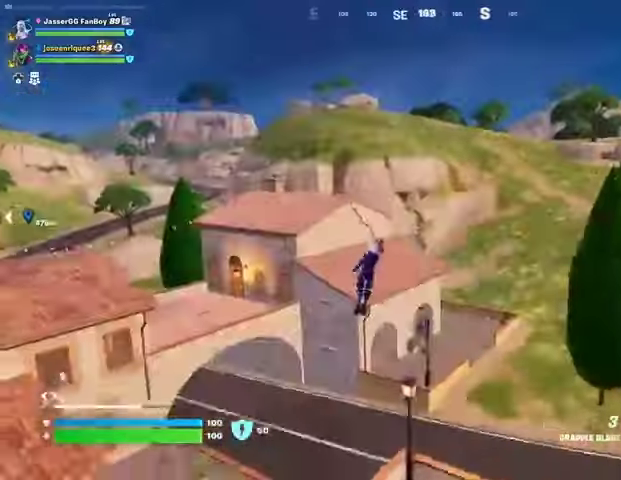
{"buttons": [], "left_stick": "up-right", "right_stick": "down-right", "events": [[33, "right_stick", "center"], [200, "left_stick", "center"], [367, "left_stick", "up-right"], [467, "right_stick", "down-right"]]}
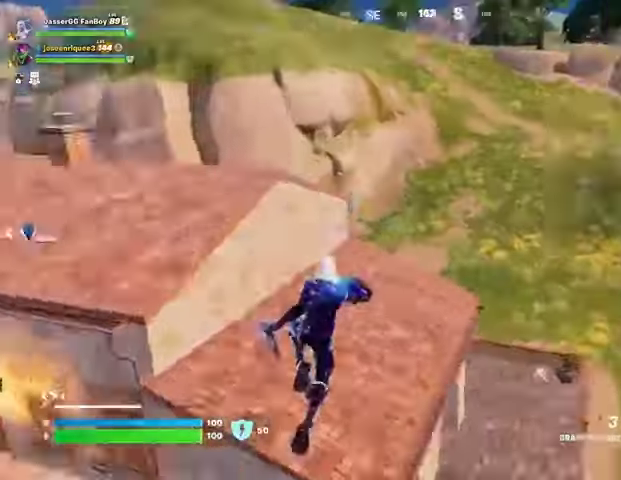
{"buttons": [], "left_stick": "up-right", "right_stick": "right", "events": [[67, "right_stick", "right"], [133, "left_stick", "up"], [233, "right_stick", "center"], [467, "right_stick", "right"], [500, "left_stick", "up-right"]]}
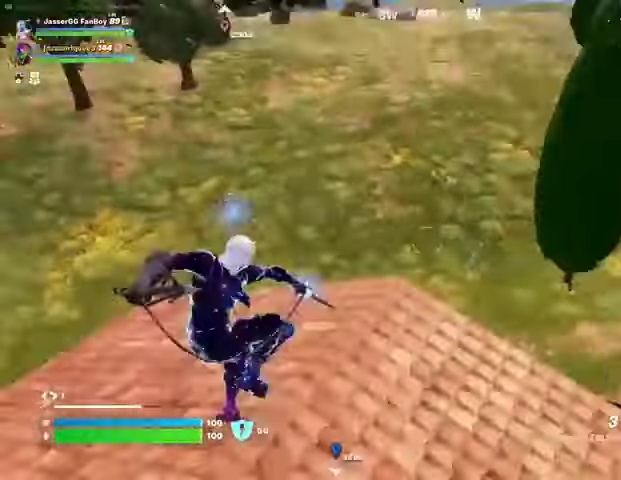
{"buttons": [], "left_stick": "up-right", "right_stick": "right", "events": [[67, "L3", "down"], [133, "L3", "up"], [133, "right_stick", "center"], [333, "right_stick", "right"]]}
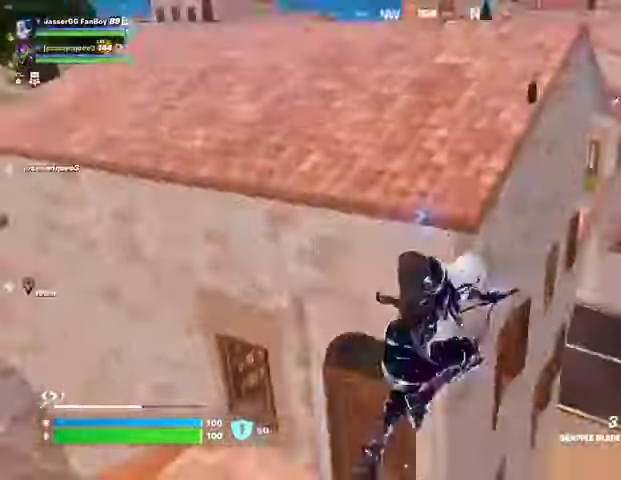
{"buttons": [], "left_stick": "up-right", "right_stick": "center", "events": [[167, "right_stick", "center"]]}
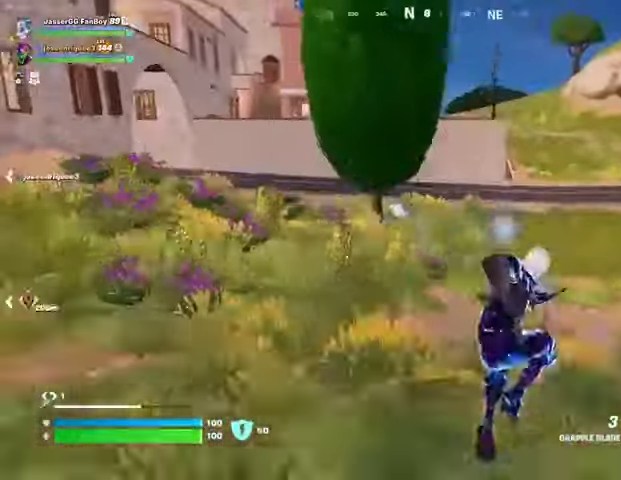
{"buttons": [], "left_stick": "right", "right_stick": "center", "events": [[67, "L3", "down"], [167, "L3", "up"], [167, "left_stick", "right"]]}
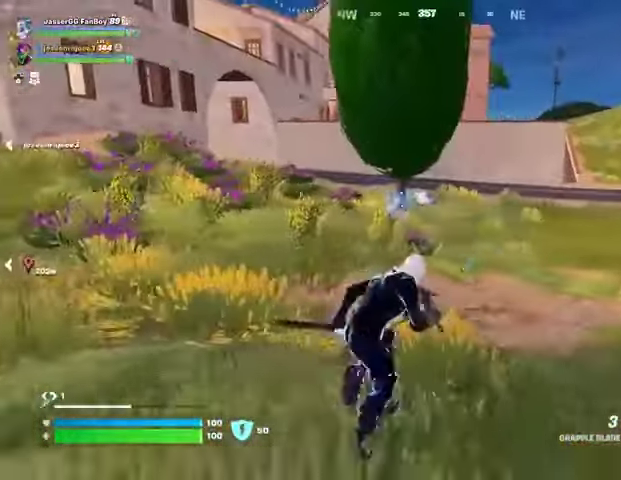
{"buttons": [], "left_stick": "right", "right_stick": "center", "events": []}
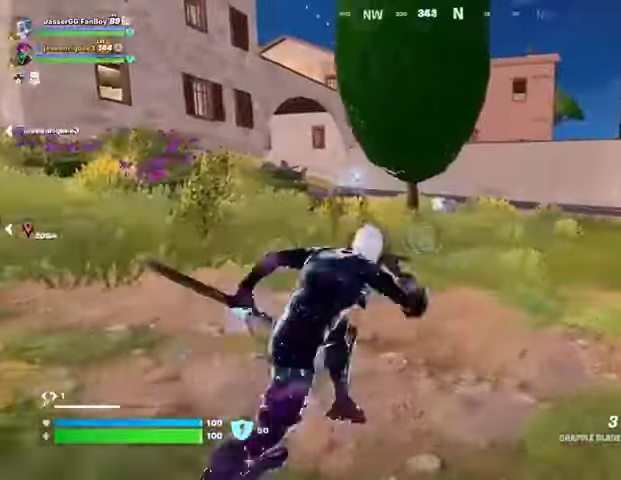
{"buttons": [], "left_stick": "right", "right_stick": "center", "events": [[33, "right_stick", "left"], [133, "right_stick", "center"]]}
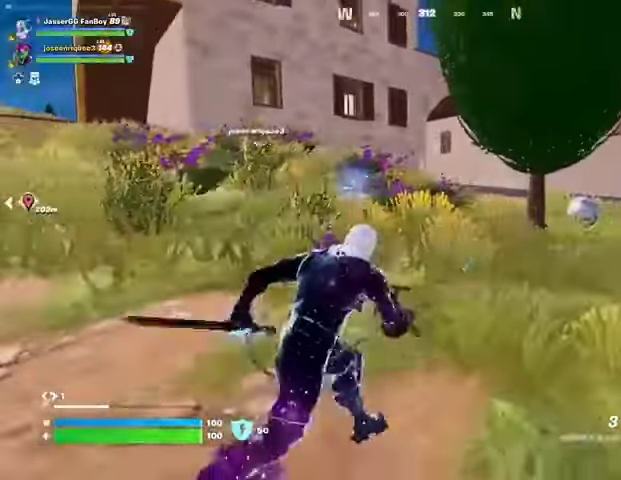
{"buttons": [], "left_stick": "right", "right_stick": "center", "events": []}
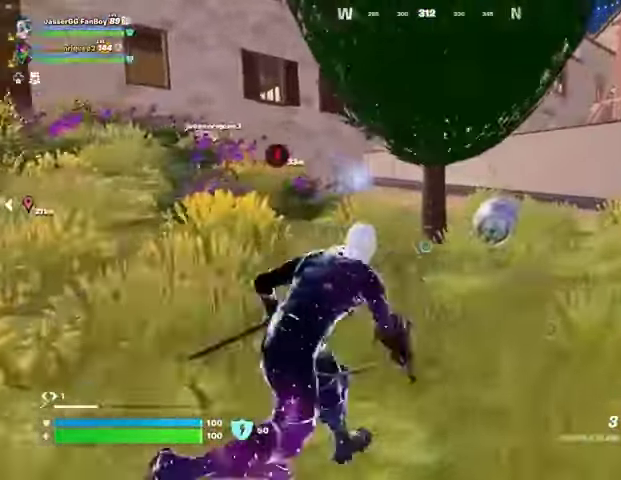
{"buttons": [], "left_stick": "right", "right_stick": "center", "events": []}
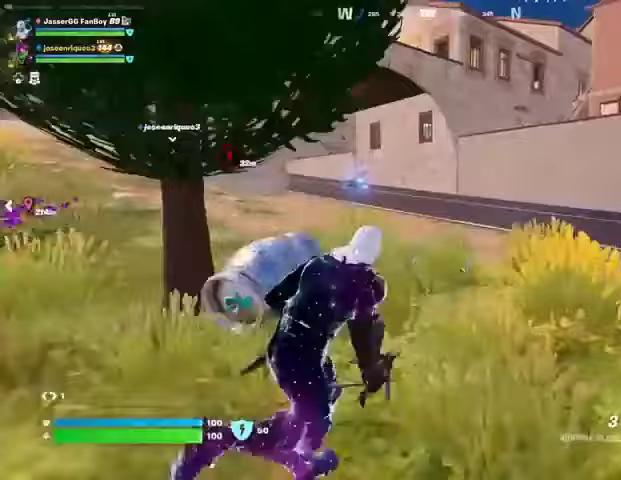
{"buttons": [], "left_stick": "right", "right_stick": "center", "events": [[67, "right_stick", "left"], [433, "right_stick", "center"]]}
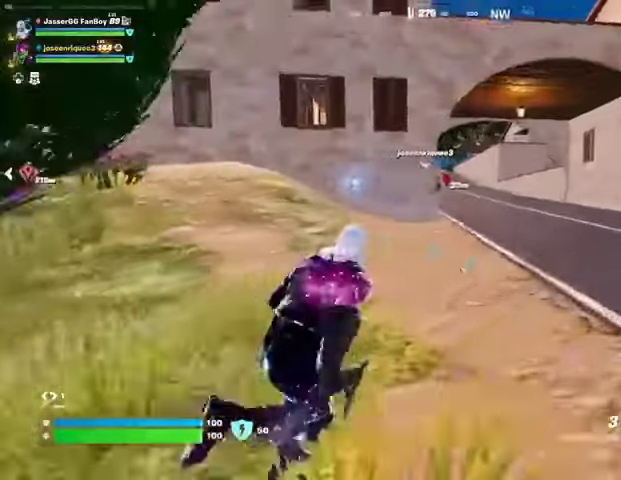
{"buttons": [], "left_stick": "right", "right_stick": "center", "events": []}
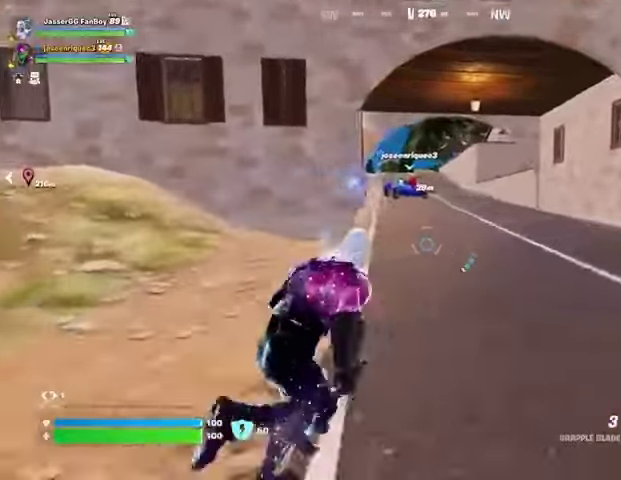
{"buttons": [], "left_stick": "up-right", "right_stick": "center", "events": [[400, "left_stick", "up-right"]]}
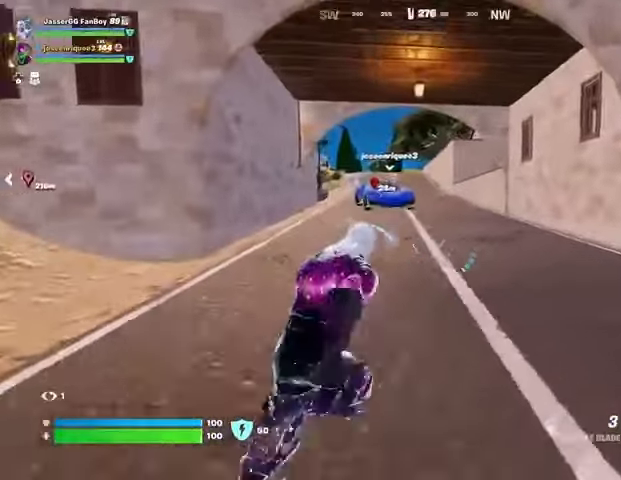
{"buttons": [], "left_stick": "up-right", "right_stick": "center", "events": [[133, "left_stick", "up"], [367, "left_stick", "up-right"]]}
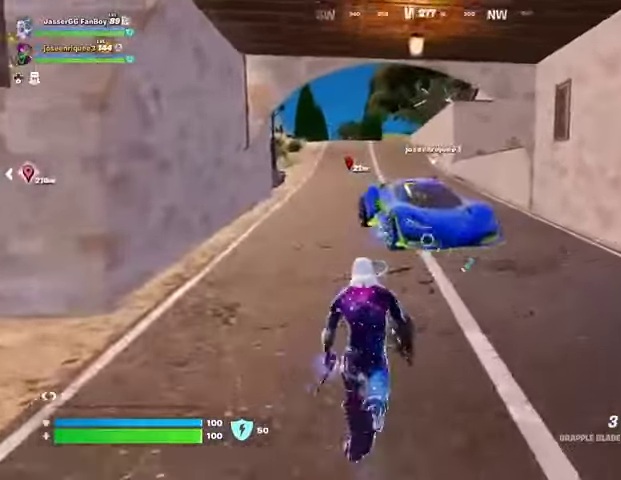
{"buttons": [], "left_stick": "right", "right_stick": "center", "events": [[100, "right_stick", "down-right"], [233, "right_stick", "center"], [333, "SQUARE", "down"], [400, "SQUARE", "up"], [400, "left_stick", "right"]]}
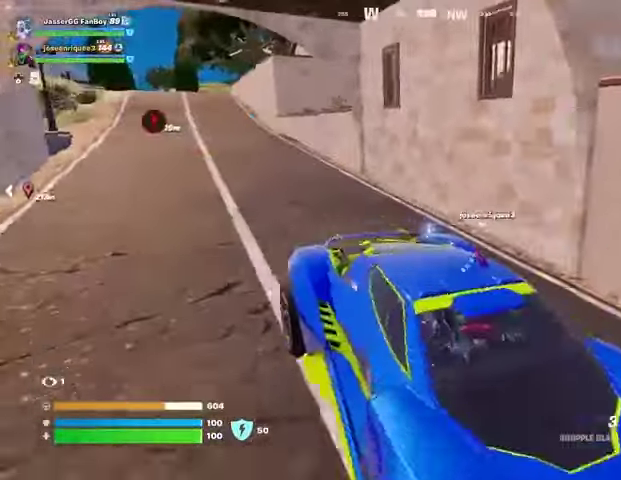
{"buttons": [], "left_stick": "center", "right_stick": "center", "events": [[33, "right_stick", "right"], [267, "left_stick", "center"], [400, "right_stick", "center"]]}
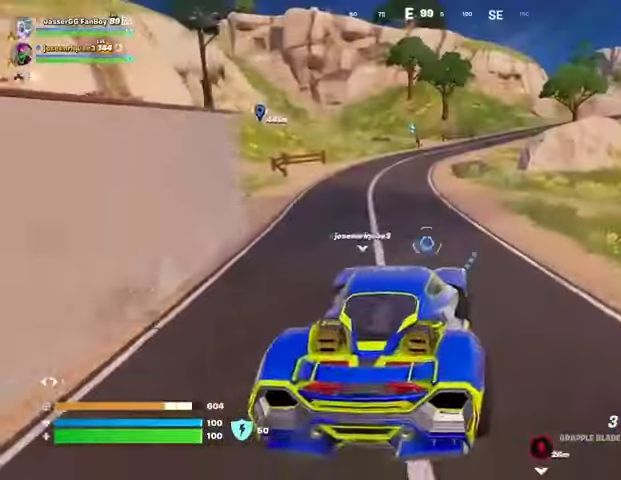
{"buttons": [], "left_stick": "center", "right_stick": "center", "events": []}
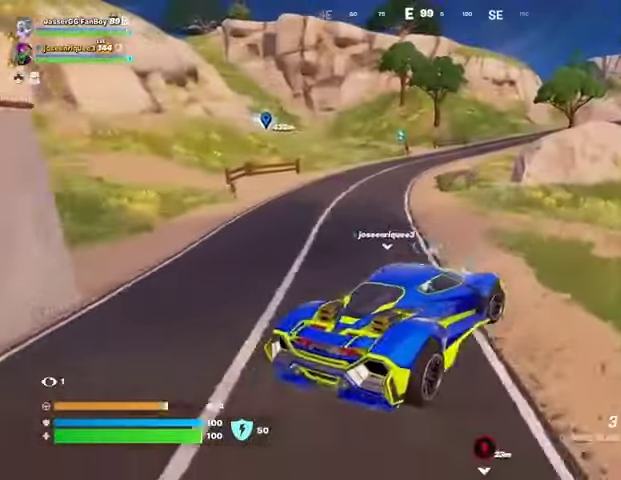
{"buttons": [], "left_stick": "center", "right_stick": "center", "events": [[267, "right_stick", "right"], [367, "right_stick", "center"]]}
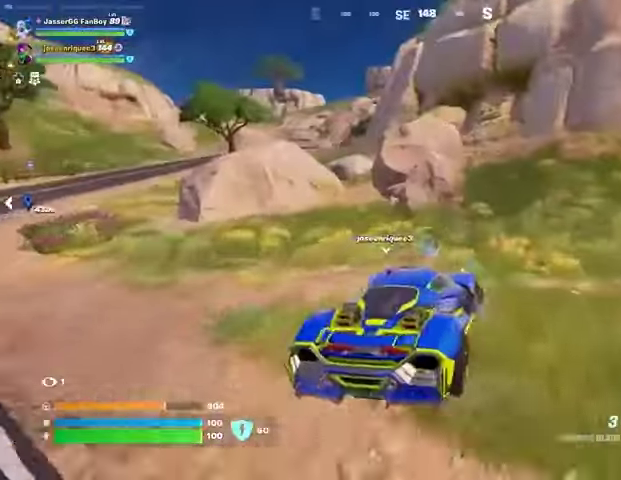
{"buttons": [], "left_stick": "center", "right_stick": "center", "events": [[167, "right_stick", "up-right"], [300, "right_stick", "center"]]}
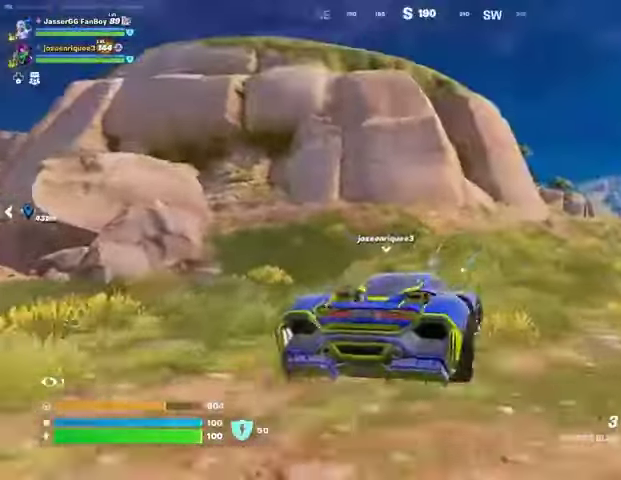
{"buttons": [], "left_stick": "center", "right_stick": "center", "events": [[33, "right_stick", "right"], [167, "right_stick", "center"]]}